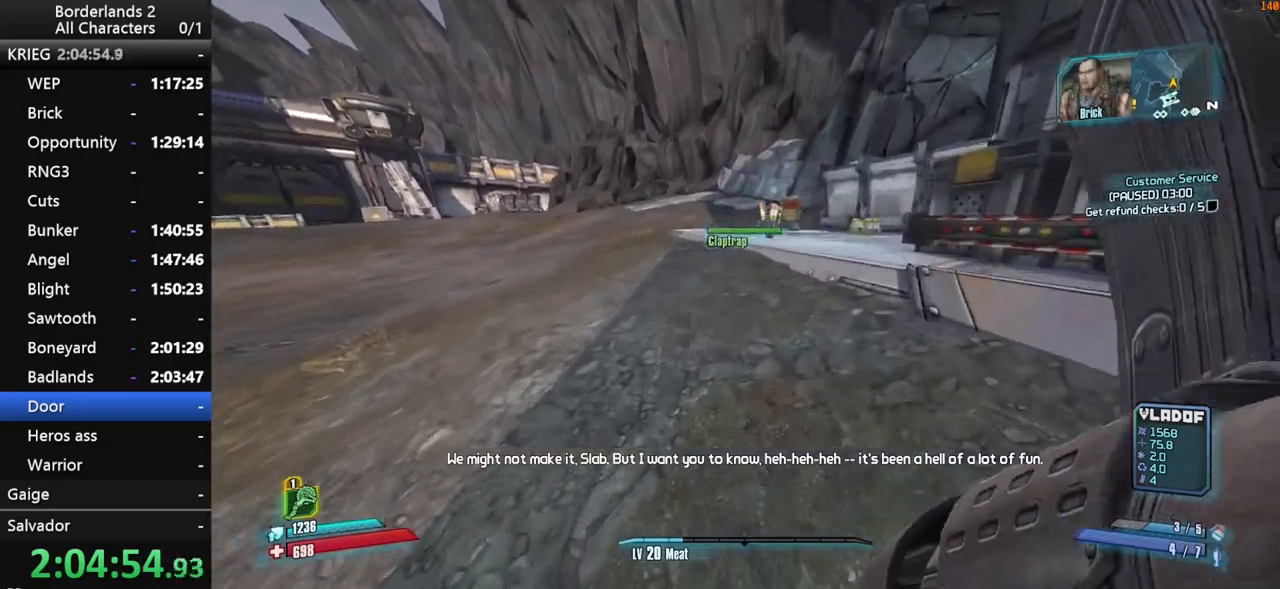
Gameplay with keyboard and mouse; each line is a JSON object with the keys and mouse buttons held at the frame after it. "events" lists presses ("down") and releases ("up") of "1", "2", "3", "4", "a", "b", "c", "ctrl", "d", "down", "e", "end", "escape", "f", "g", "left", "q", "r", "return", "right", "s", "shift_l", "space", "t", "tab", "up", "v", "w", "x", "y", "z", "mouse_left", "mouse_middle", "mouse_right", "mouse_wheel_up" and "mouse_wheel_down" between this image and that frame as [ms after this image, input, new state], when the widget could be followed in between. "mouse_left", "mouse_middle", "mouse_right", "mouse_wheel_up", "mouse_wheel_down" = the "left", "middle", "right", "wheel_up", "wheel_down" buttons of the "mouse" list. No other keys are recorded. "mouse_move" is the direction in which the mouse moves at that frame (one of eight, or "still"), when it could be read.
{"keys": ["a", "shift_l", "w"], "mouse": [], "mouse_move": "still", "events": [[33, "space", "down"], [467, "a", "down"], [467, "space", "up"]]}
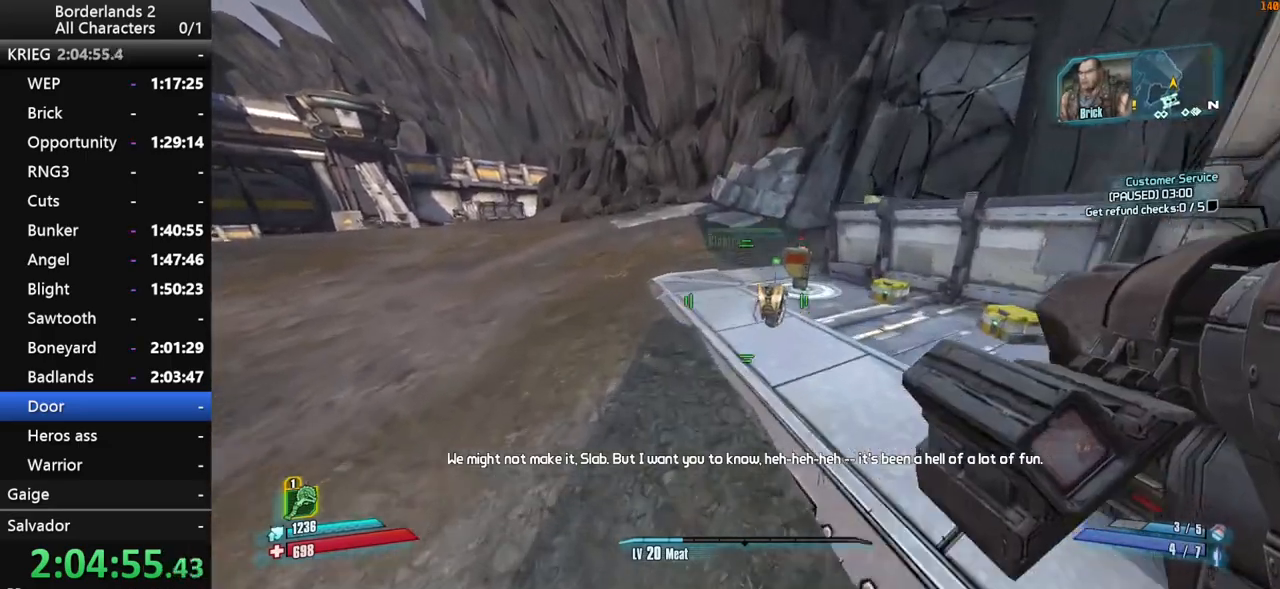
{"keys": ["w"], "mouse": [], "mouse_move": "still", "events": [[50, "a", "up"], [50, "d", "down"], [100, "shift_l", "up"], [200, "d", "up"]]}
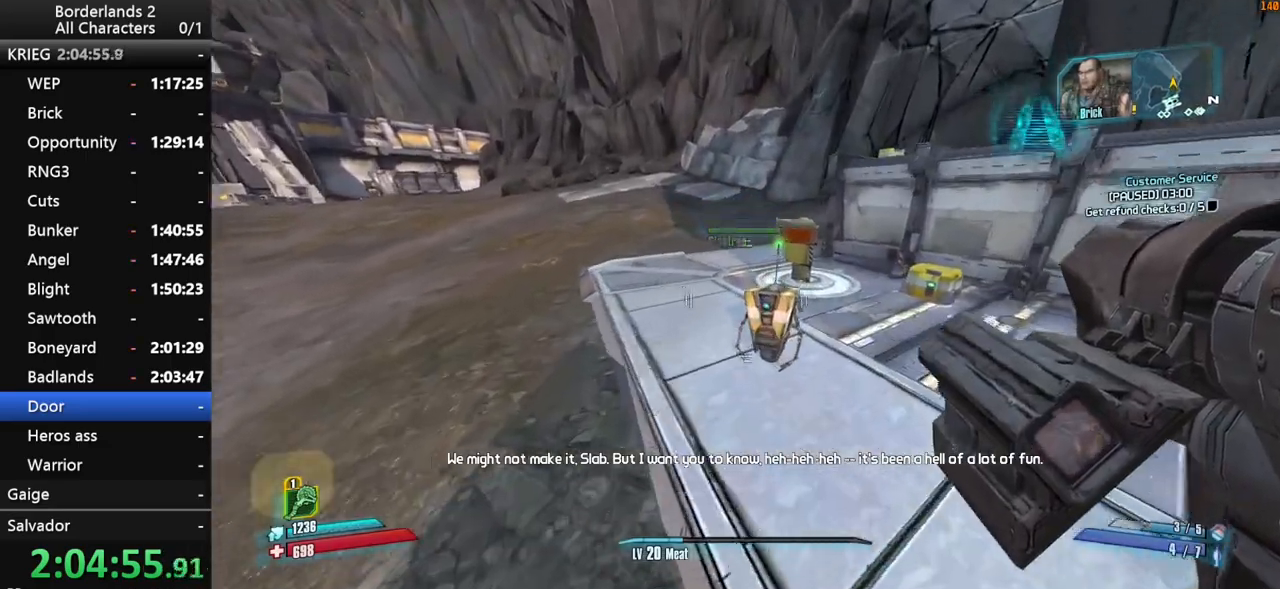
{"keys": ["w"], "mouse": [], "mouse_move": "up", "events": [[117, "e", "down"], [167, "e", "up"], [267, "e", "down"], [300, "e", "up"]]}
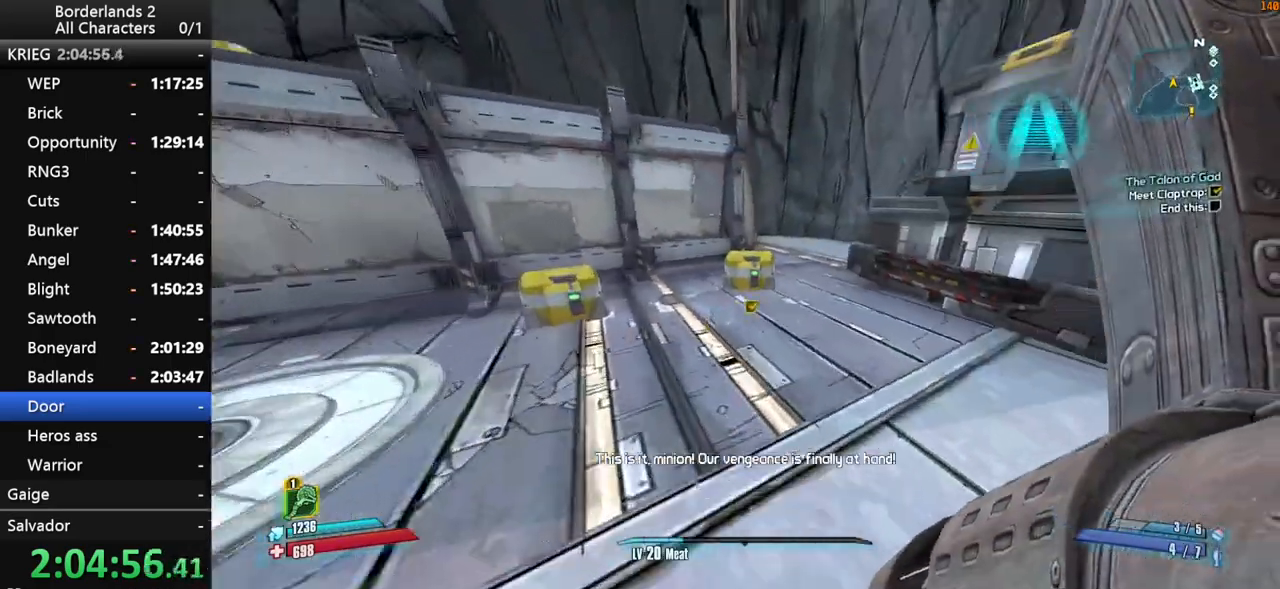
{"keys": ["a"], "mouse": [], "mouse_move": "left", "events": [[367, "e", "down"], [417, "e", "up"], [417, "w", "up"], [467, "a", "down"]]}
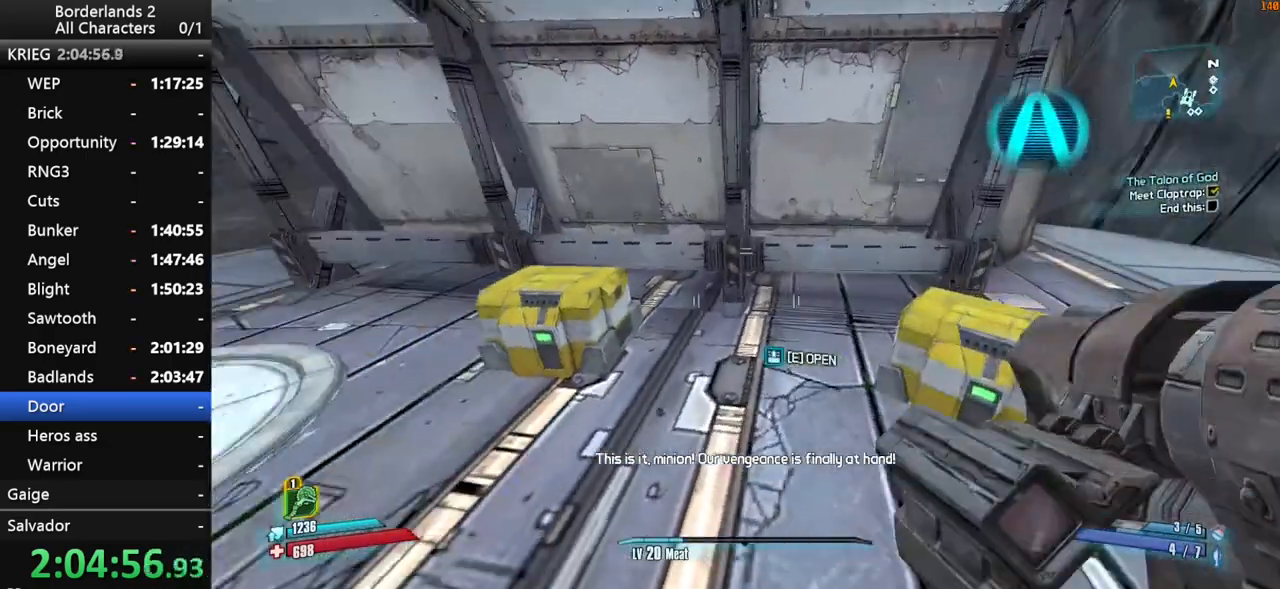
{"keys": ["a", "w"], "mouse": [], "mouse_move": "up-left", "events": [[17, "e", "down"], [100, "e", "up"], [200, "e", "down"], [250, "w", "down"], [300, "e", "up"], [333, "shift_l", "down"], [383, "e", "down"], [483, "e", "up"], [483, "shift_l", "up"]]}
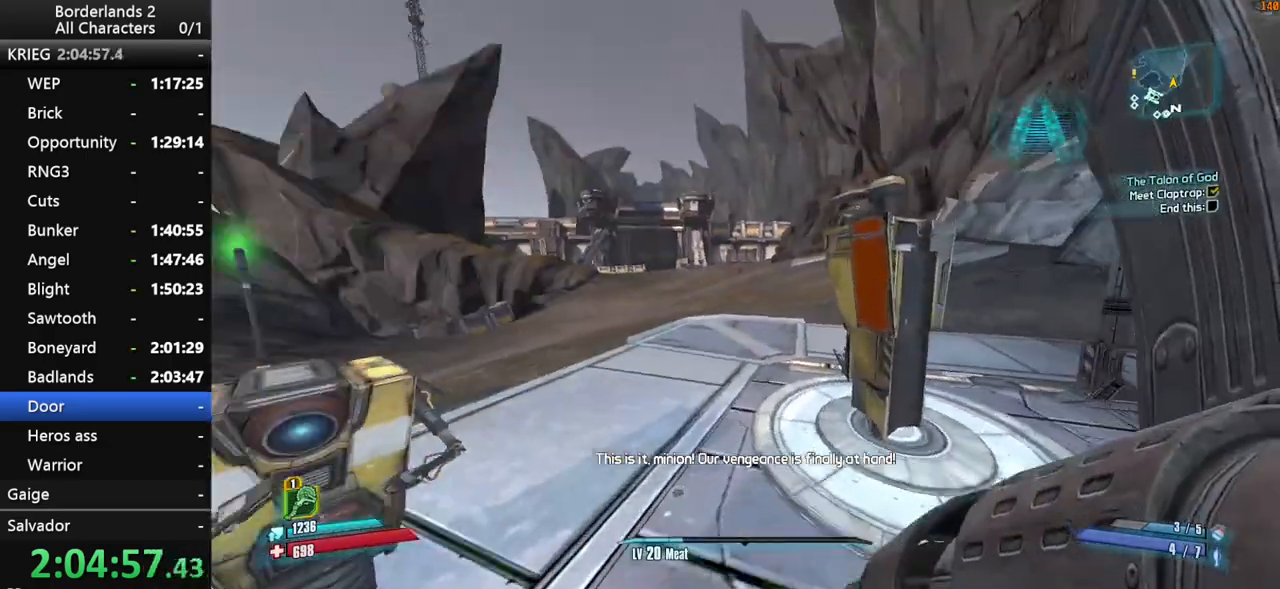
{"keys": [], "mouse": [], "mouse_move": "still", "events": [[67, "a", "up"], [450, "w", "up"]]}
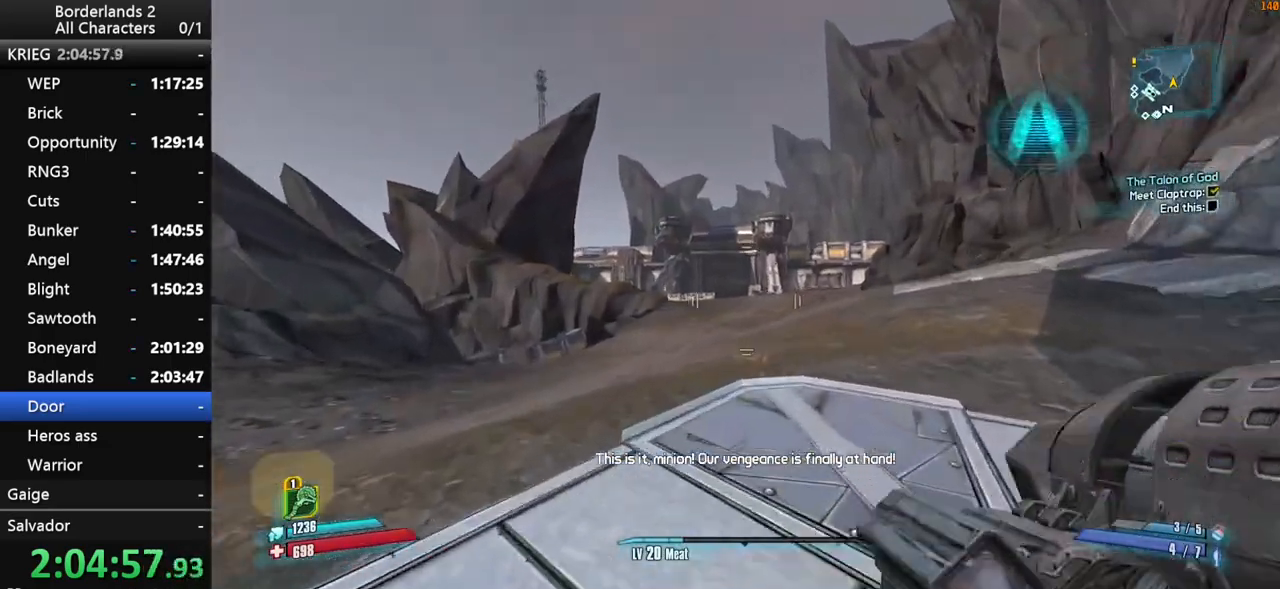
{"keys": ["space"], "mouse": [], "mouse_move": "still", "events": [[83, "escape", "down"], [133, "escape", "up"], [317, "end", "down"], [317, "space", "down"], [367, "space", "up"], [417, "up", "down"], [467, "end", "up"], [467, "space", "down"], [467, "up", "up"]]}
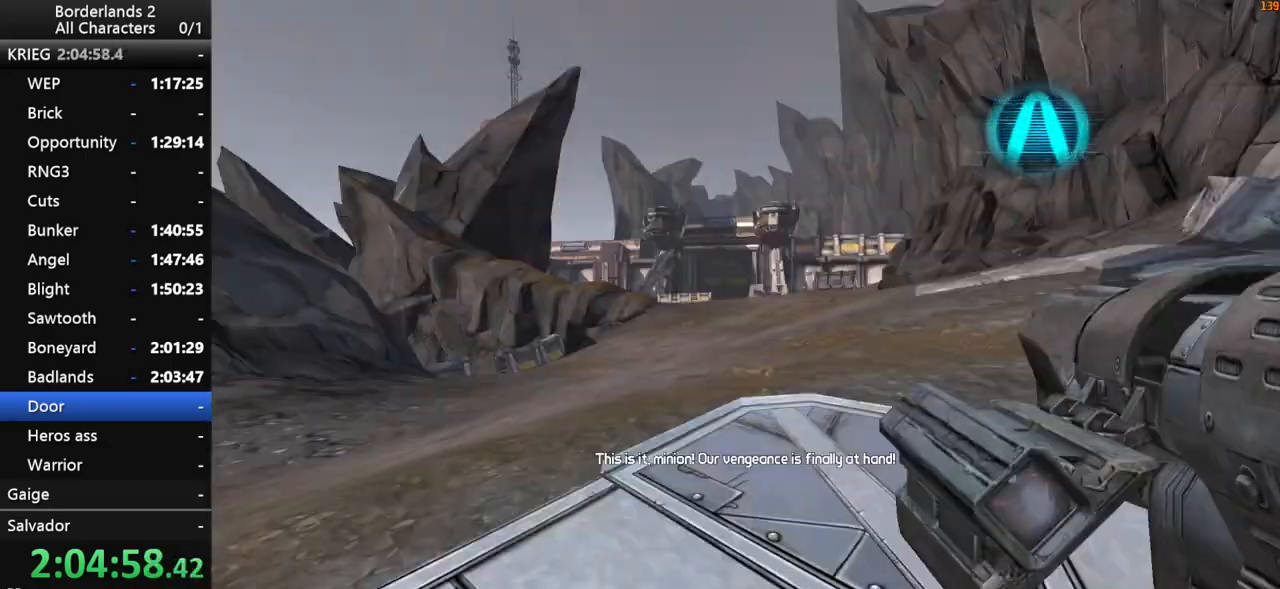
{"keys": [], "mouse": [], "mouse_move": "still", "events": [[17, "space", "up"]]}
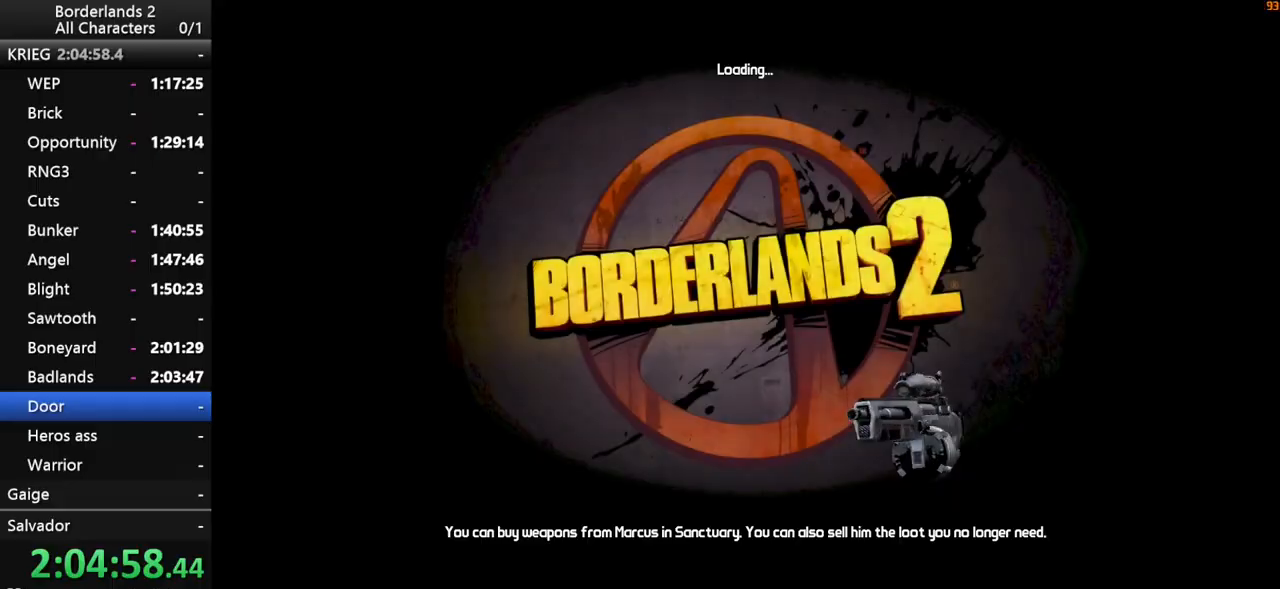
{"keys": [], "mouse": [], "mouse_move": "still", "events": [[217, "return", "down"], [267, "return", "up"], [300, "return", "down"], [350, "return", "up"], [400, "return", "down"], [450, "return", "up"]]}
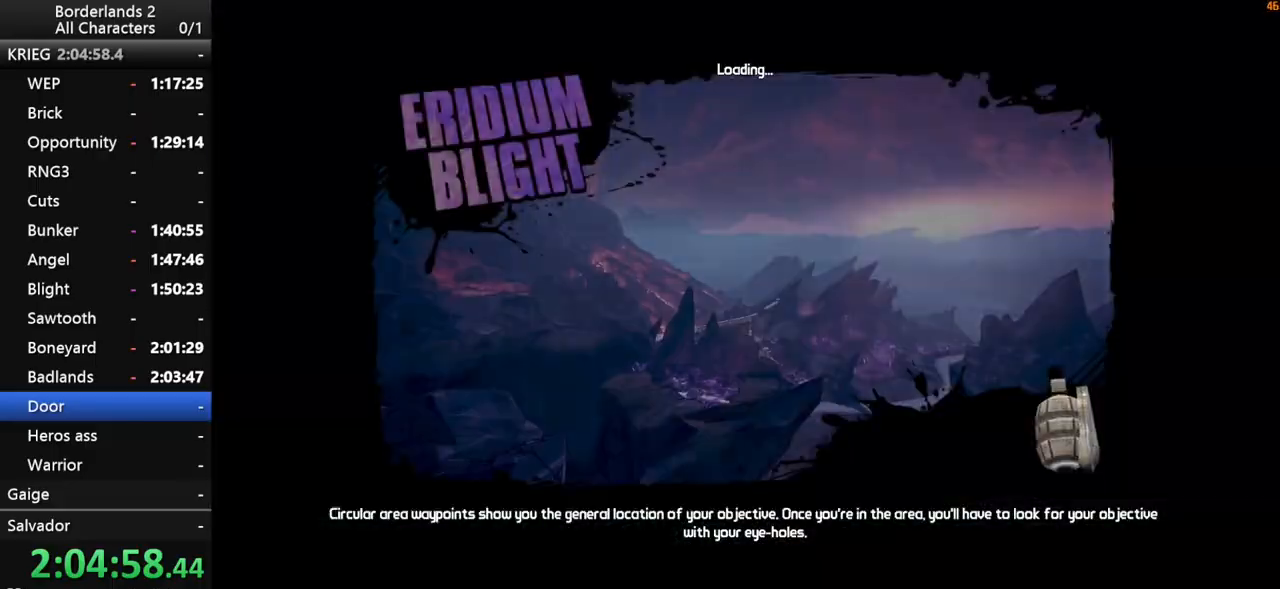
{"keys": [], "mouse": [], "mouse_move": "still", "events": [[33, "return", "down"], [83, "return", "up"], [133, "return", "down"], [183, "return", "up"]]}
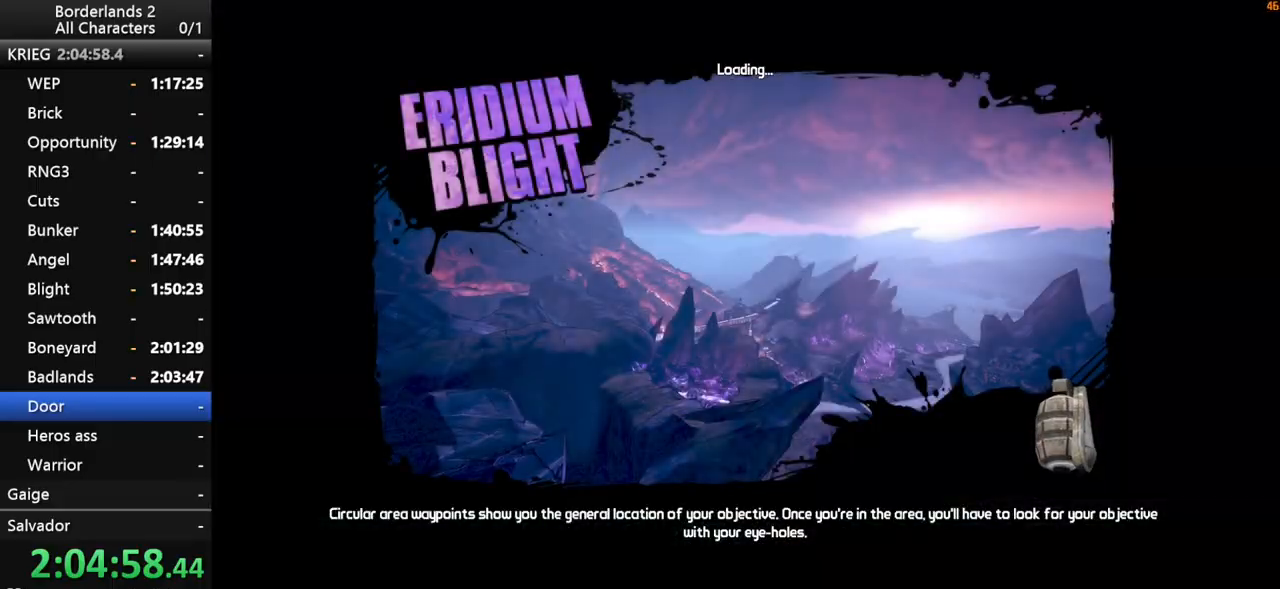
{"keys": [], "mouse": [], "mouse_move": "still", "events": []}
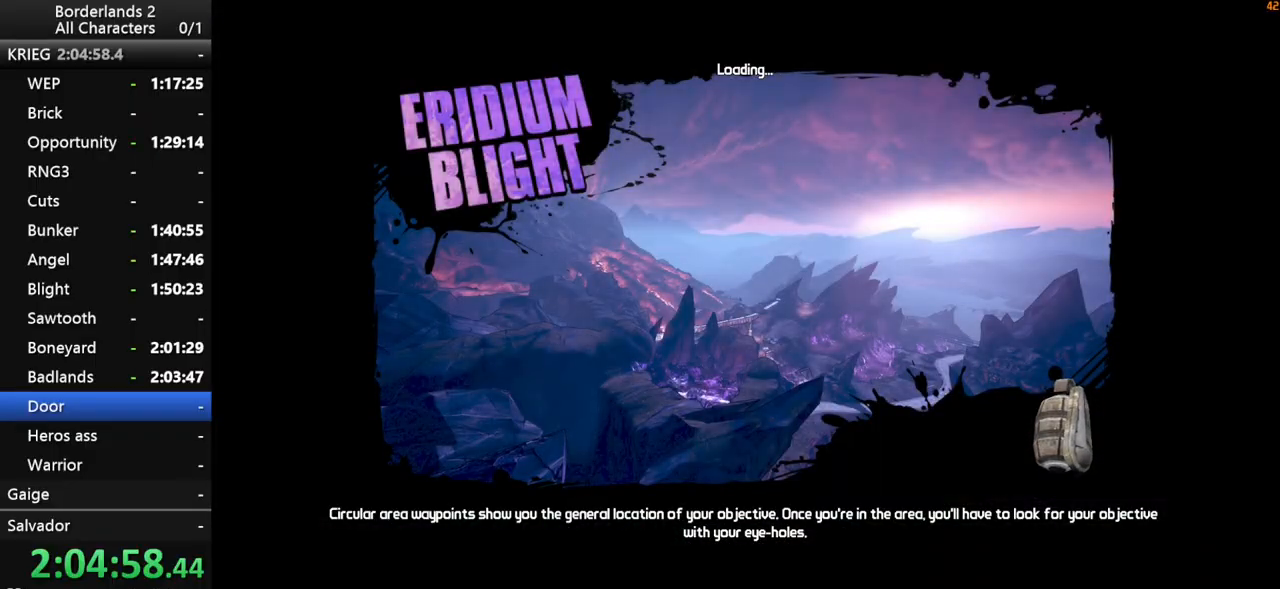
{"keys": [], "mouse": [], "mouse_move": "still", "events": []}
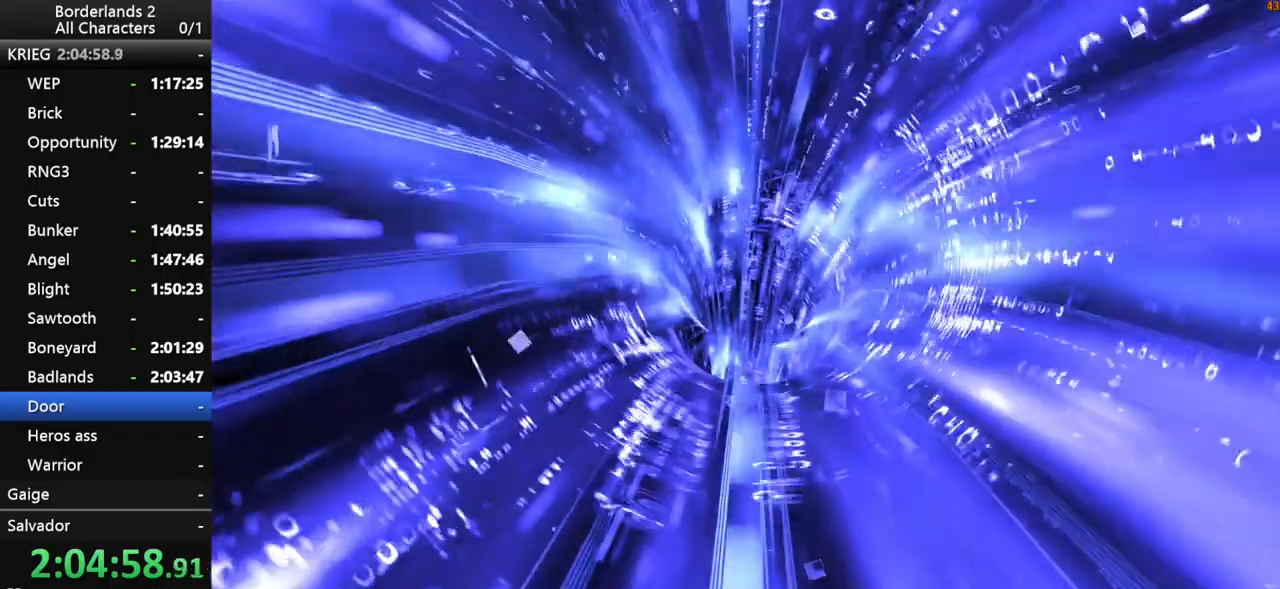
{"keys": [], "mouse": [], "mouse_move": "still", "events": []}
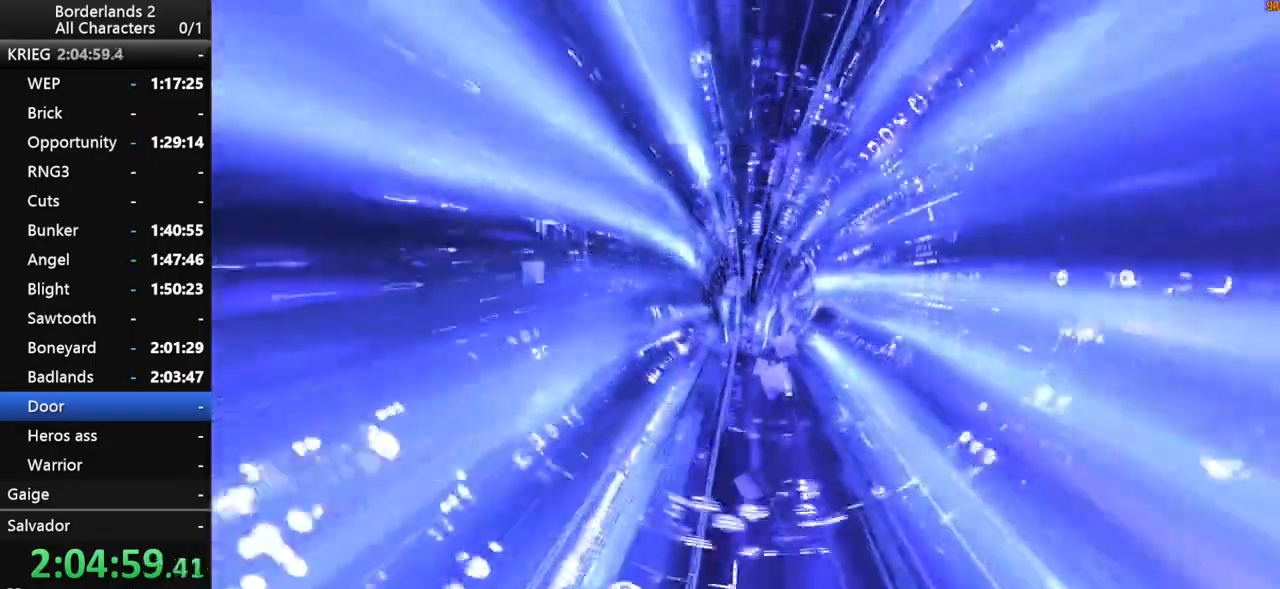
{"keys": [], "mouse": [], "mouse_move": "still", "events": []}
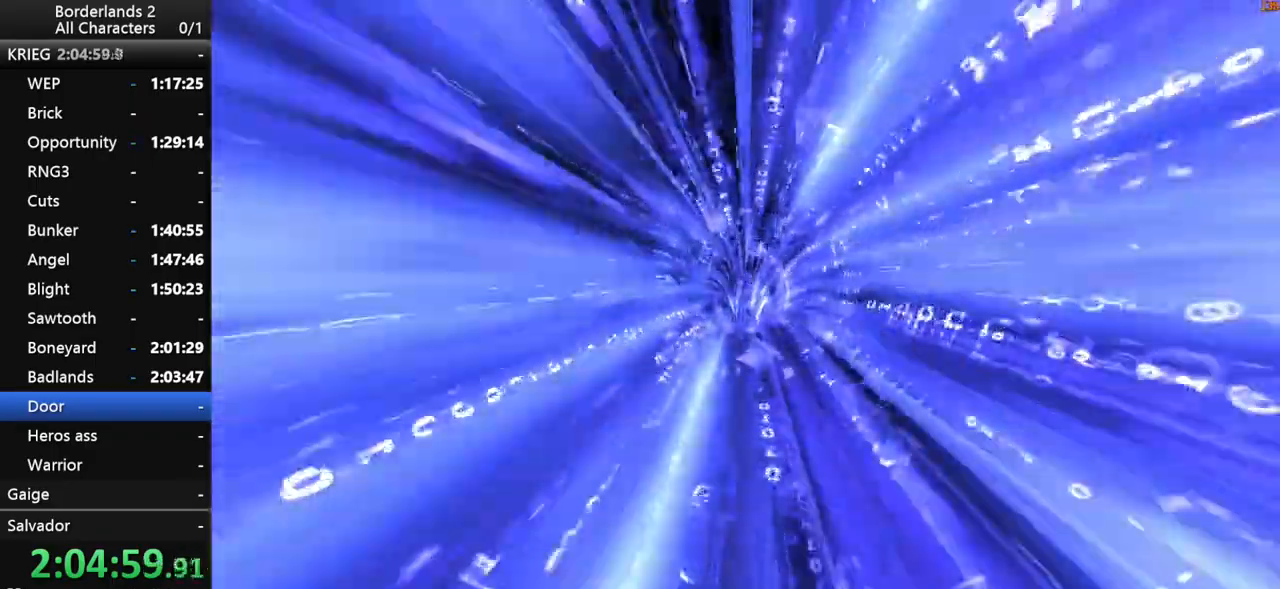
{"keys": [], "mouse": [], "mouse_move": "still", "events": []}
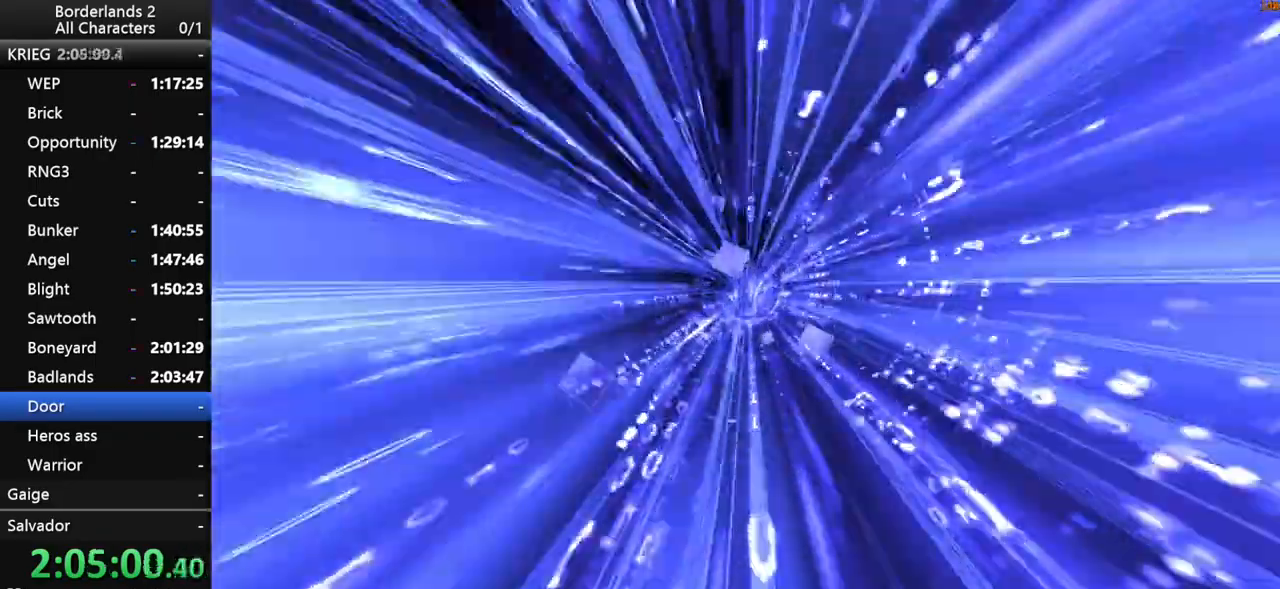
{"keys": [], "mouse": [], "mouse_move": "still", "events": []}
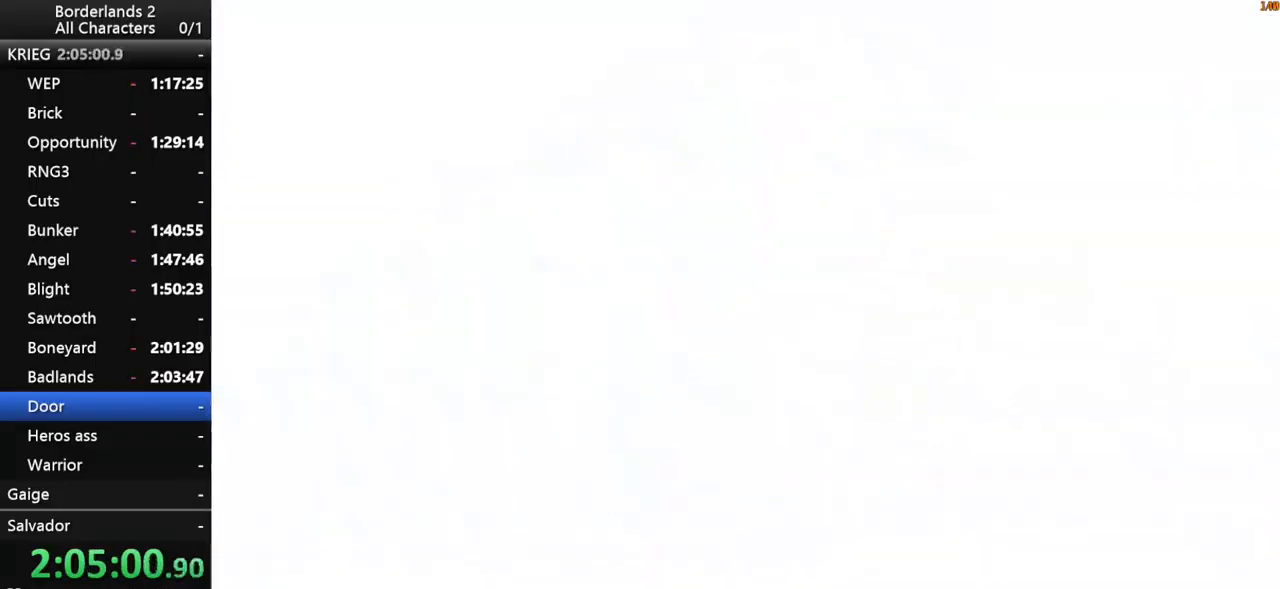
{"keys": ["4", "a", "w"], "mouse": [], "mouse_move": "still", "events": [[100, "a", "down"], [200, "shift_l", "down"], [200, "w", "down"], [433, "4", "down"], [483, "shift_l", "up"]]}
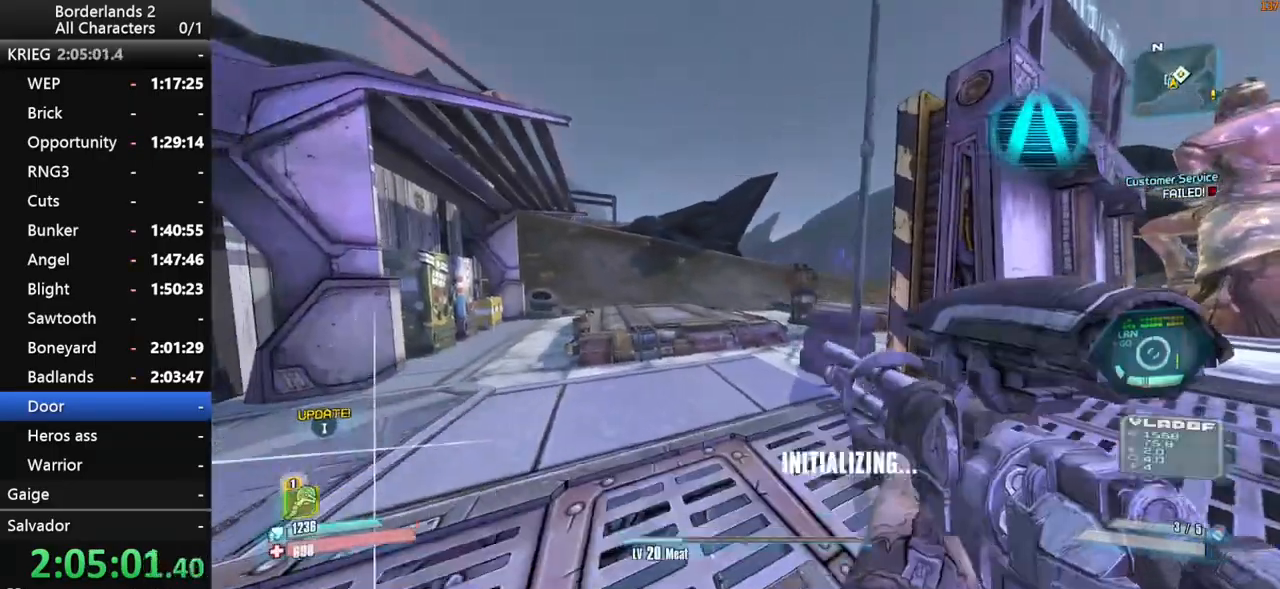
{"keys": ["space", "w"], "mouse": [], "mouse_move": "down-right", "events": [[17, "4", "up"], [17, "a", "up"], [350, "space", "down"], [450, "space", "up"], [500, "space", "down"]]}
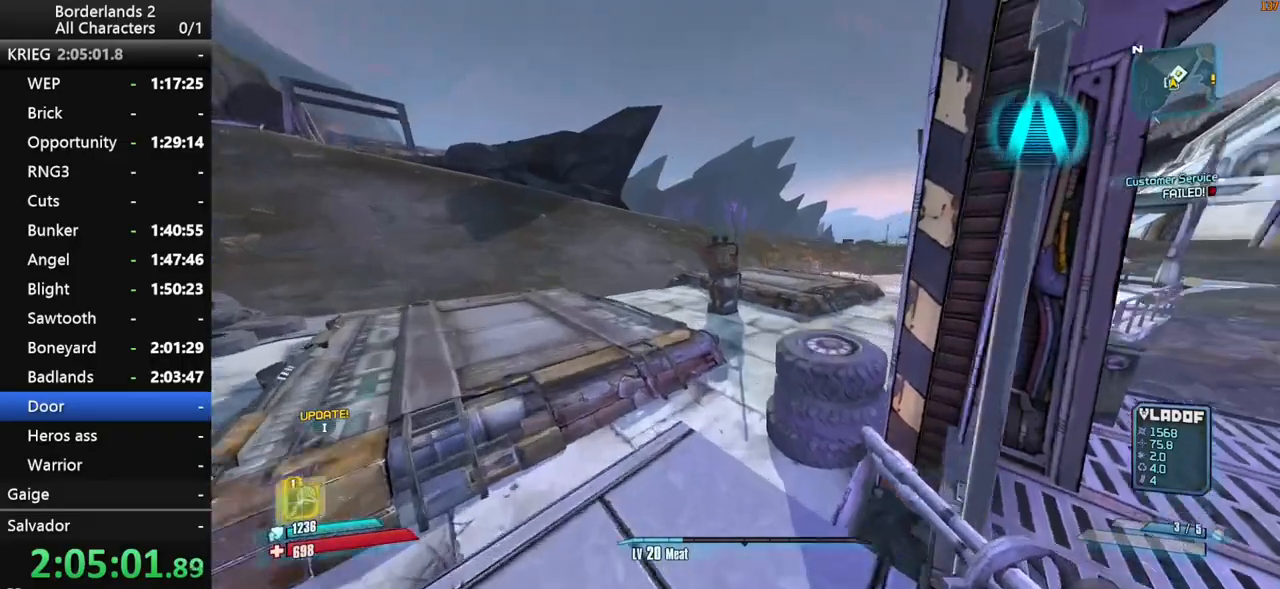
{"keys": ["d", "w"], "mouse": [], "mouse_move": "still", "events": [[133, "space", "up"], [233, "d", "down"]]}
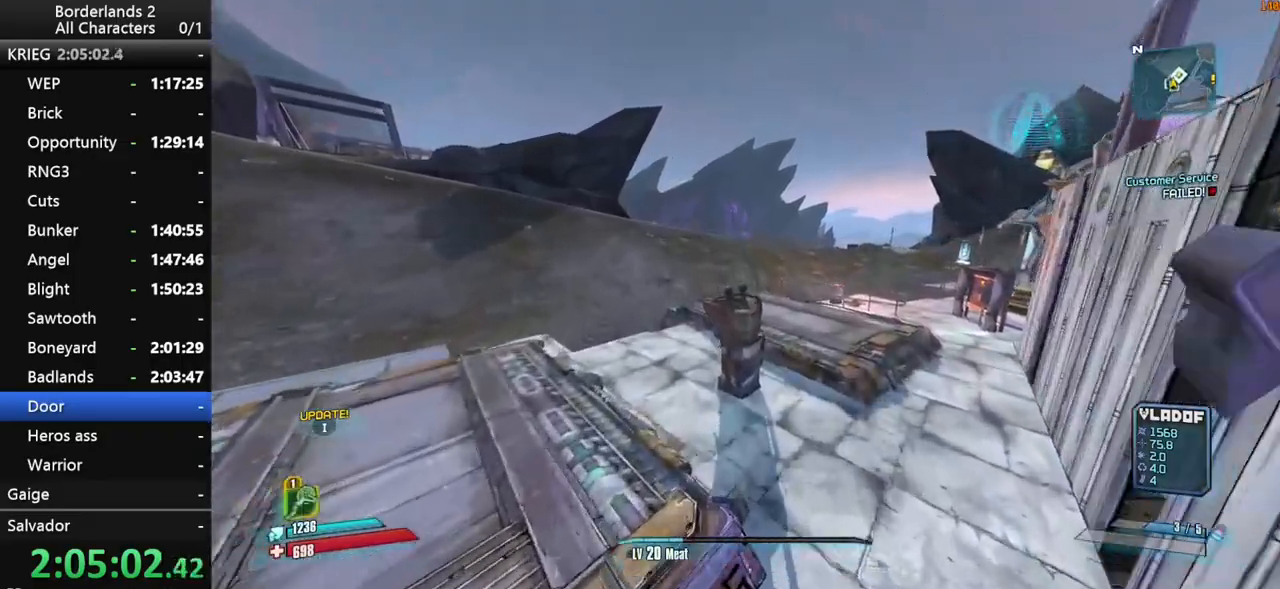
{"keys": ["shift_l", "w"], "mouse": [], "mouse_move": "left", "events": [[433, "shift_l", "down"], [483, "d", "up"]]}
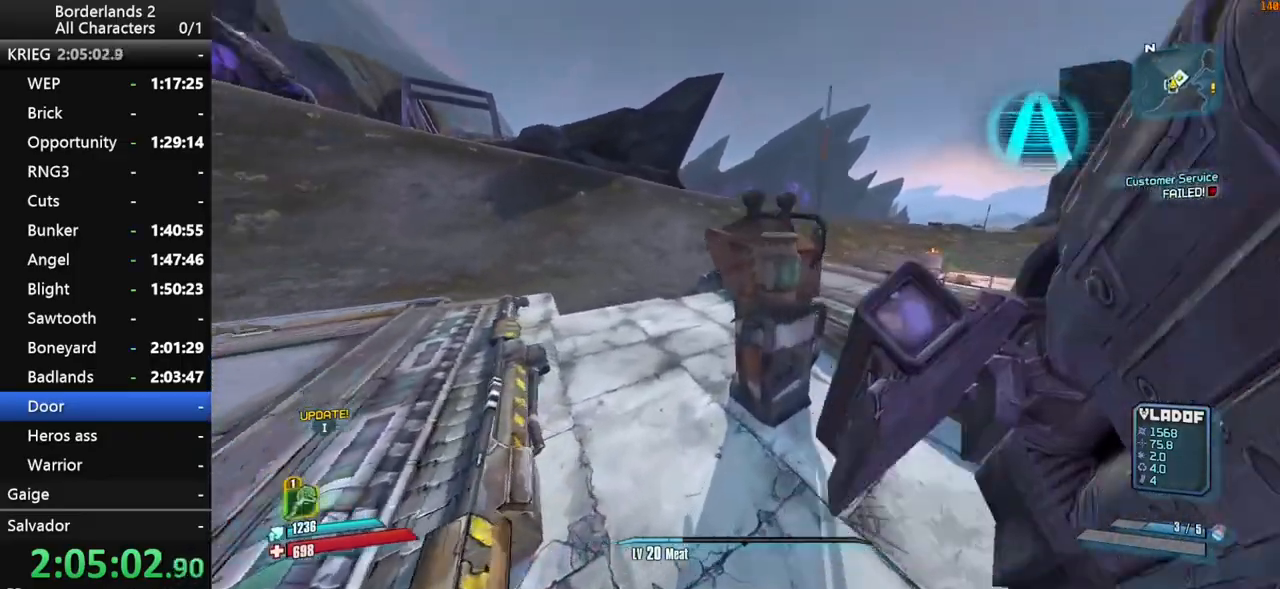
{"keys": [], "mouse": [], "mouse_move": "still", "events": [[67, "shift_l", "up"], [117, "w", "up"], [317, "e", "down"], [400, "e", "up"]]}
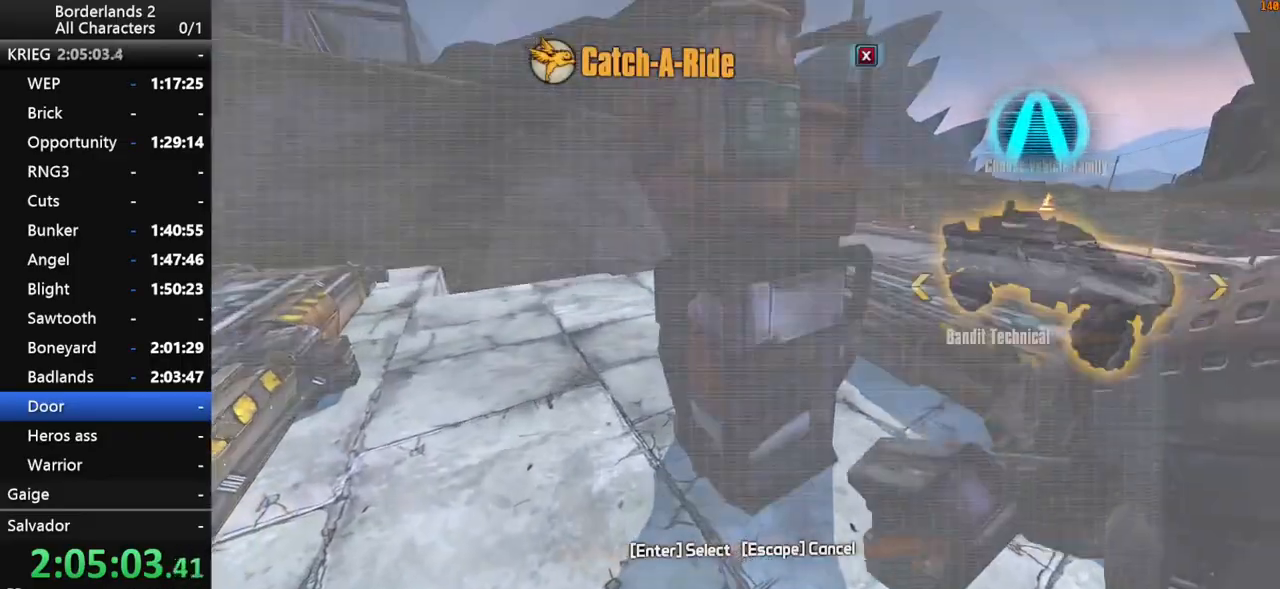
{"keys": ["down", "space"], "mouse": [], "mouse_move": "still", "events": [[83, "space", "down"], [183, "space", "up"], [233, "down", "down"], [283, "space", "down"], [367, "down", "up"], [367, "space", "up"], [417, "down", "down"], [467, "space", "down"]]}
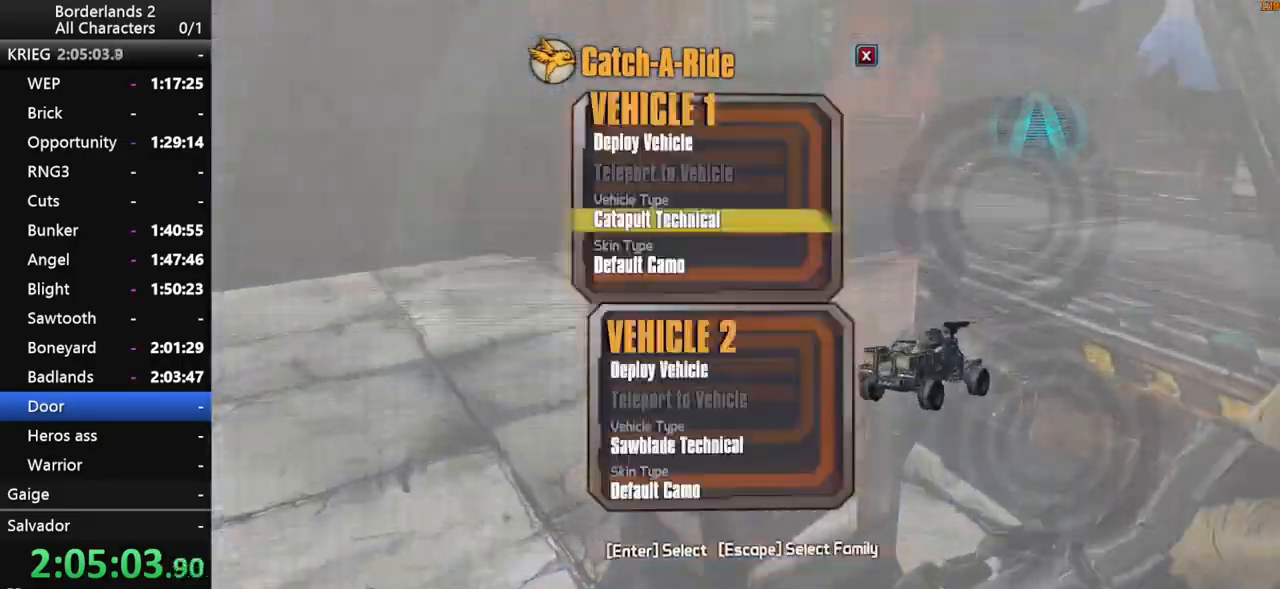
{"keys": ["w"], "mouse": [], "mouse_move": "still", "events": [[17, "space", "up"], [100, "down", "up"], [100, "space", "down"], [150, "space", "up"], [150, "up", "down"], [250, "down", "down"], [250, "space", "down"], [250, "up", "up"], [283, "down", "up"], [283, "space", "up"], [433, "w", "down"]]}
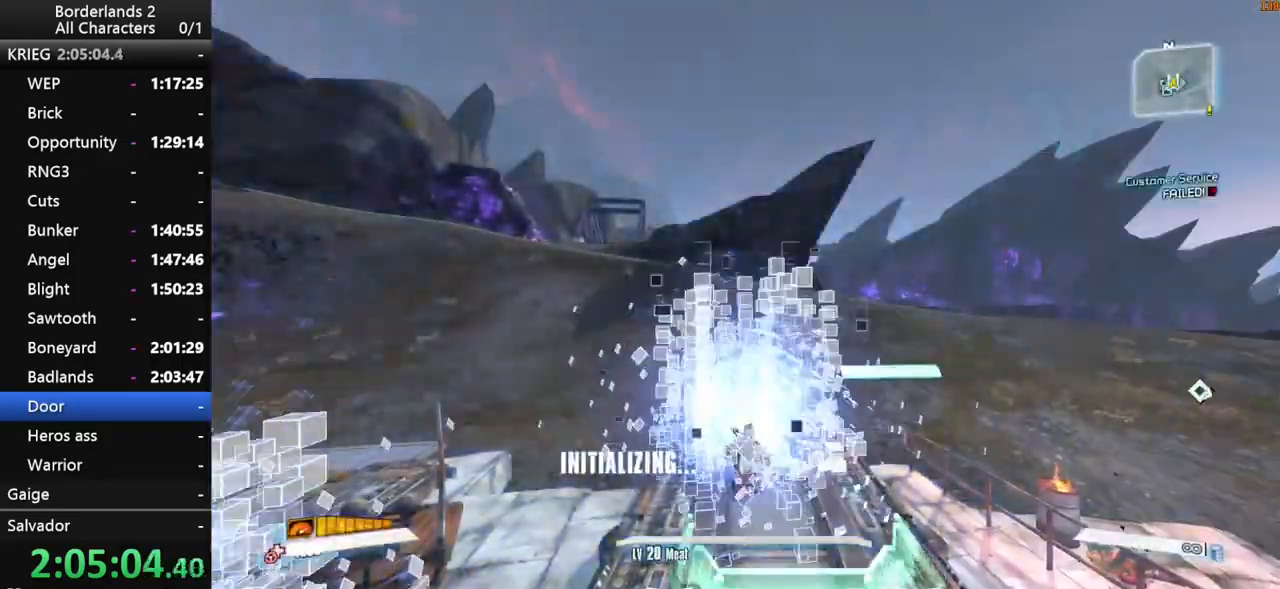
{"keys": ["f", "g", "shift_l", "w"], "mouse": [], "mouse_move": "still", "events": [[167, "shift_l", "down"], [500, "f", "down"], [500, "g", "down"]]}
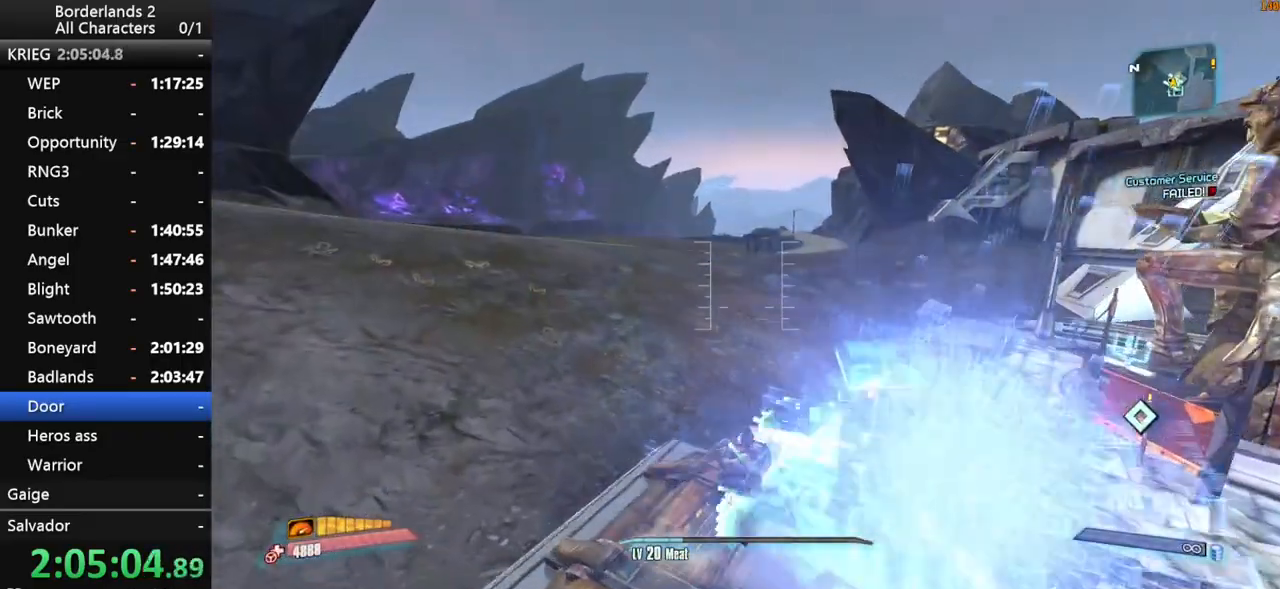
{"keys": ["f", "g", "w"], "mouse": [], "mouse_move": "still", "events": [[233, "shift_l", "up"]]}
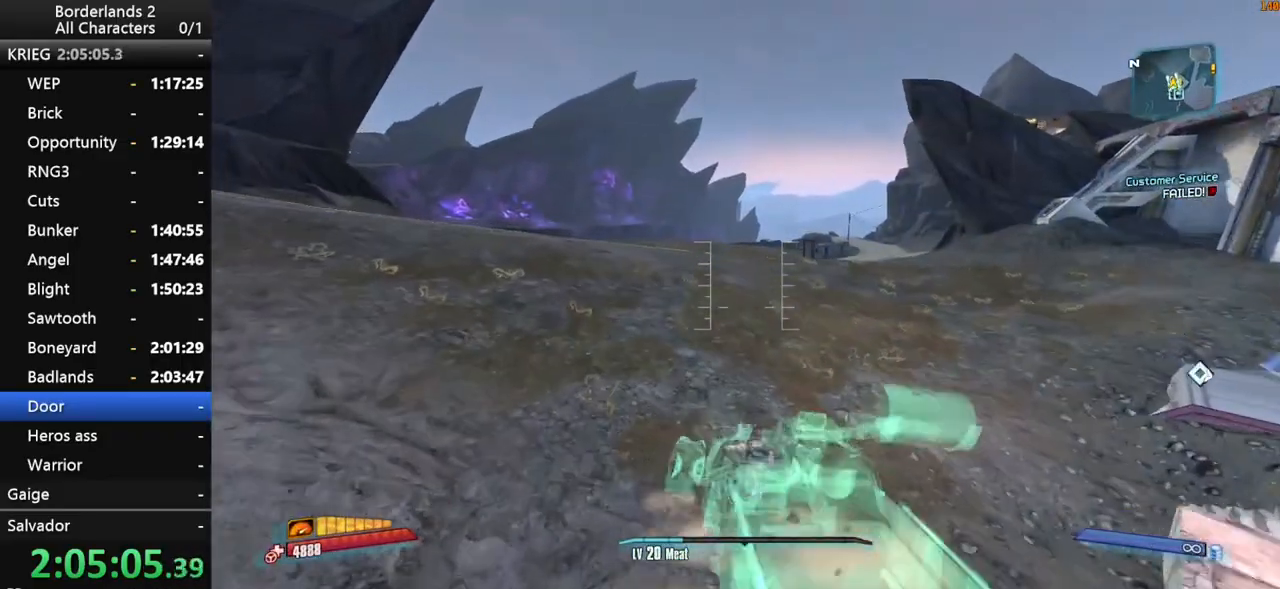
{"keys": ["f", "g", "shift_l", "w"], "mouse": [], "mouse_move": "right", "events": [[150, "shift_l", "down"]]}
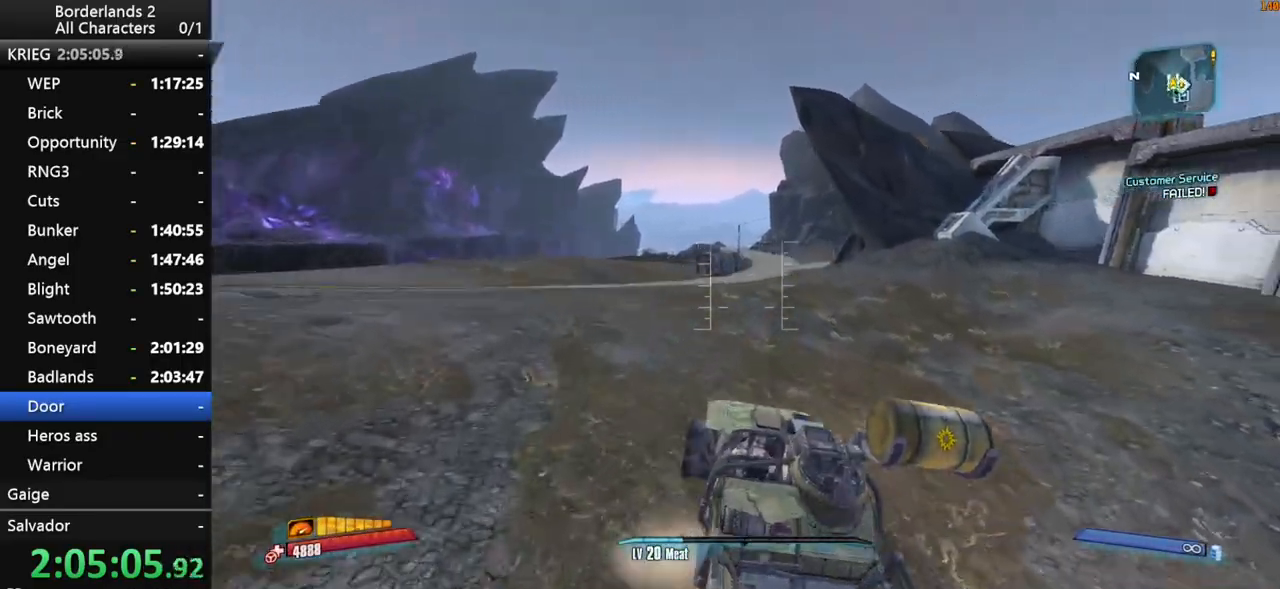
{"keys": ["f", "g", "w"], "mouse": [], "mouse_move": "left", "events": [[67, "shift_l", "up"], [117, "f", "up"], [267, "f", "down"]]}
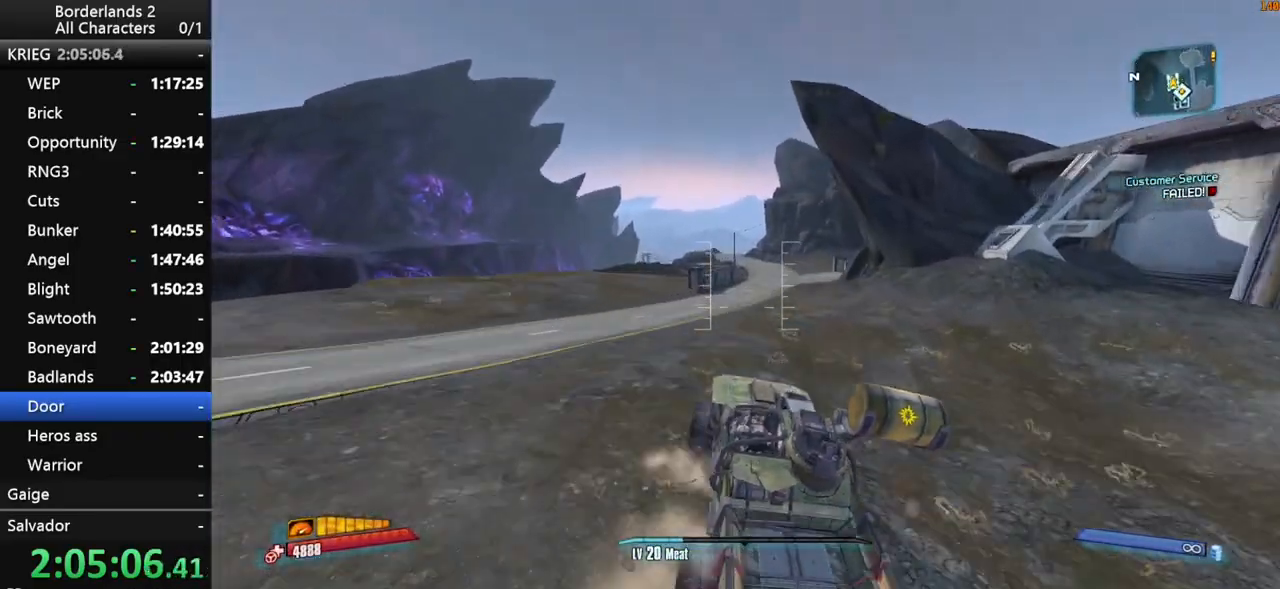
{"keys": ["w"], "mouse": [], "mouse_move": "still", "events": [[83, "f", "up"], [133, "g", "up"], [183, "shift_l", "down"], [317, "shift_l", "up"]]}
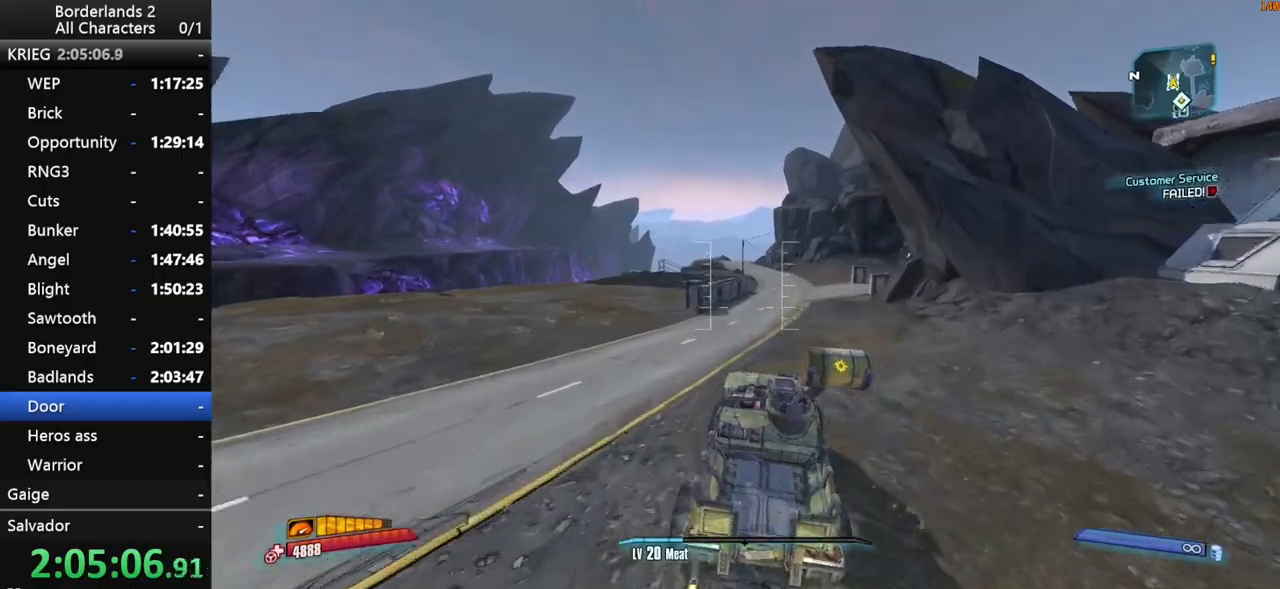
{"keys": ["w"], "mouse": [], "mouse_move": "right", "events": []}
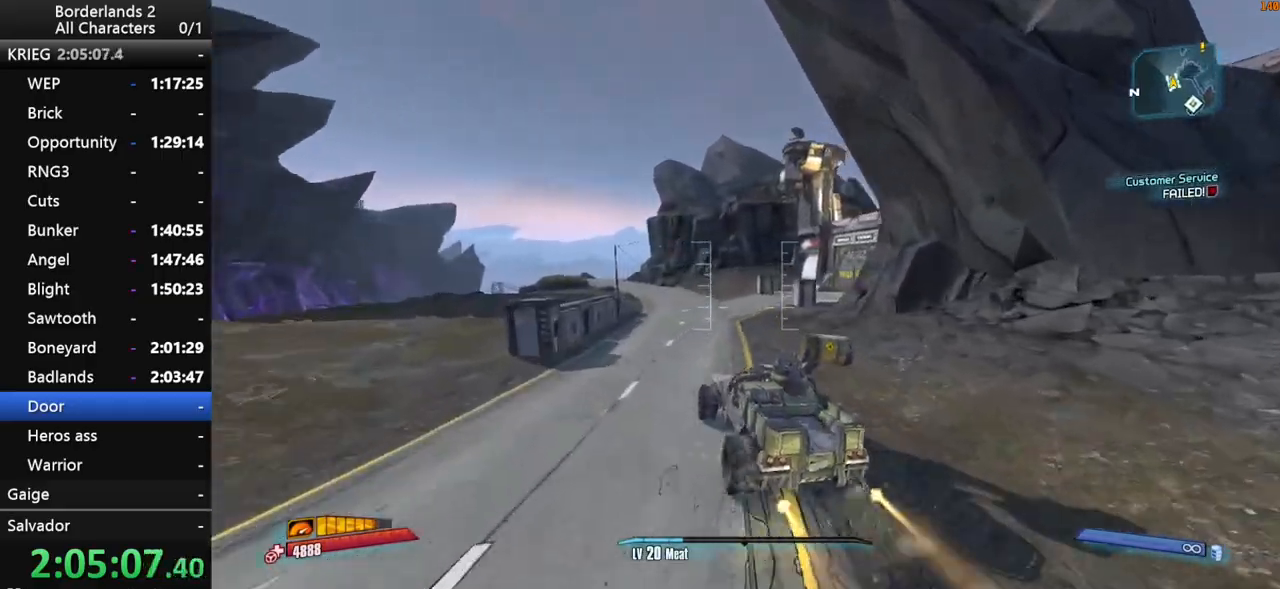
{"keys": ["w"], "mouse": [], "mouse_move": "still", "events": [[67, "f", "down"], [167, "f", "up"]]}
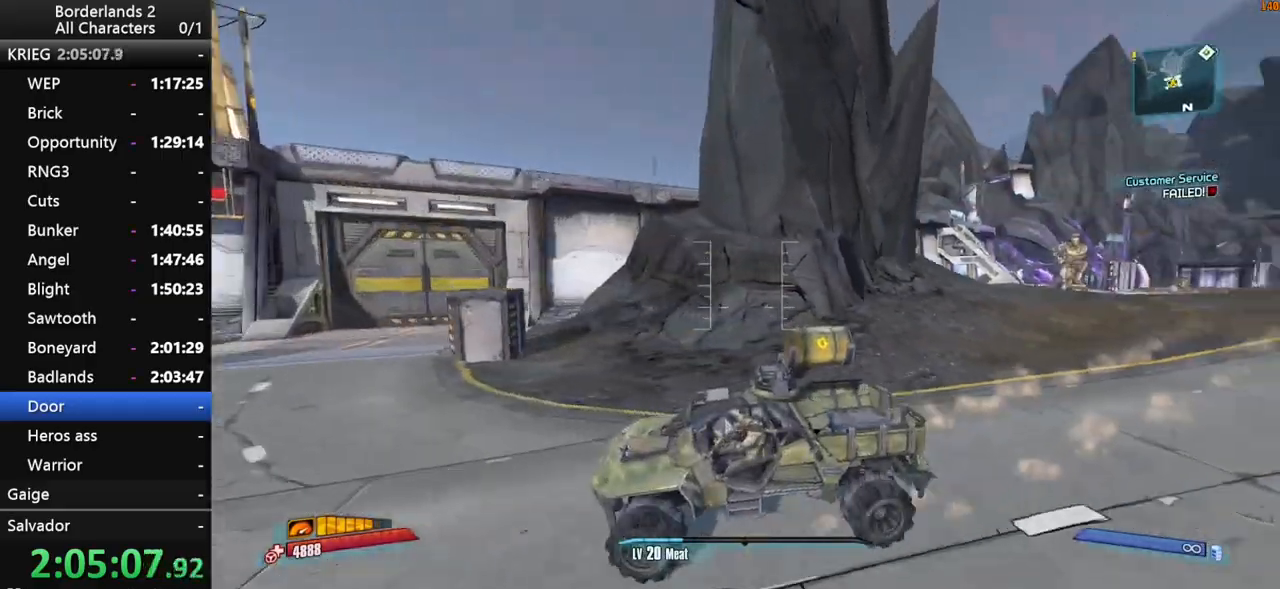
{"keys": [], "mouse": [], "mouse_move": "down", "events": [[467, "w", "up"]]}